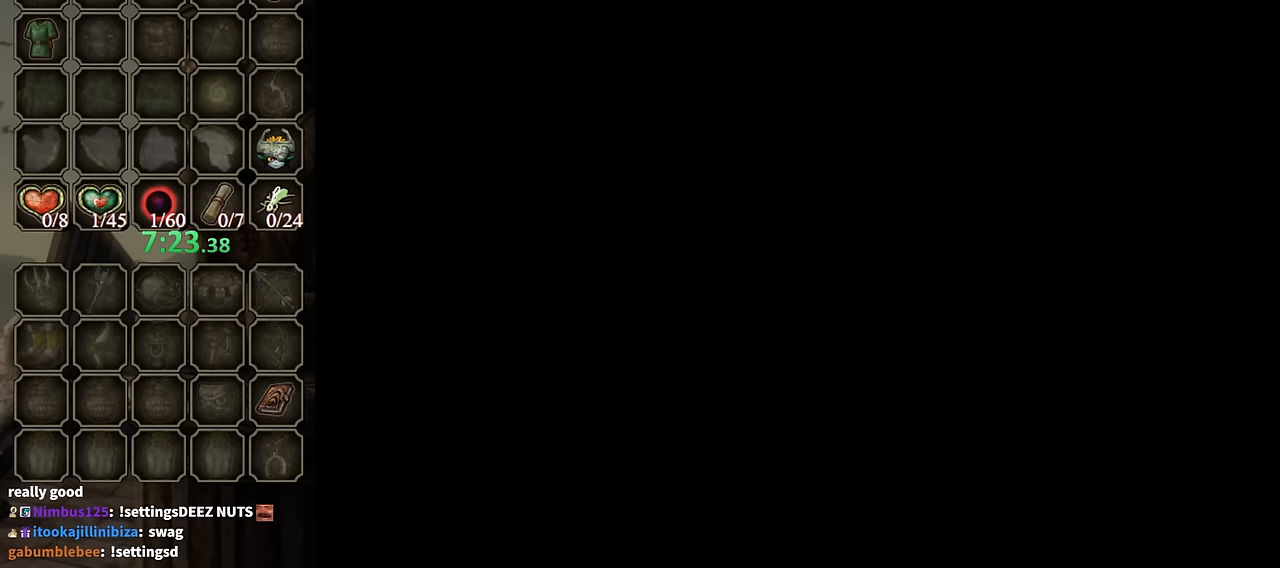
Gameplay with a controller (Nintendo layout); each line is a JSON object with the inputs held at the frame after it. "events" lists button and stick changes between this image and that frame as [ms after this image, input, new state], when the widget could be followed in between. Not read: L3 R3.
{"buttons": [], "left_stick": "up", "right_stick": "center", "events": []}
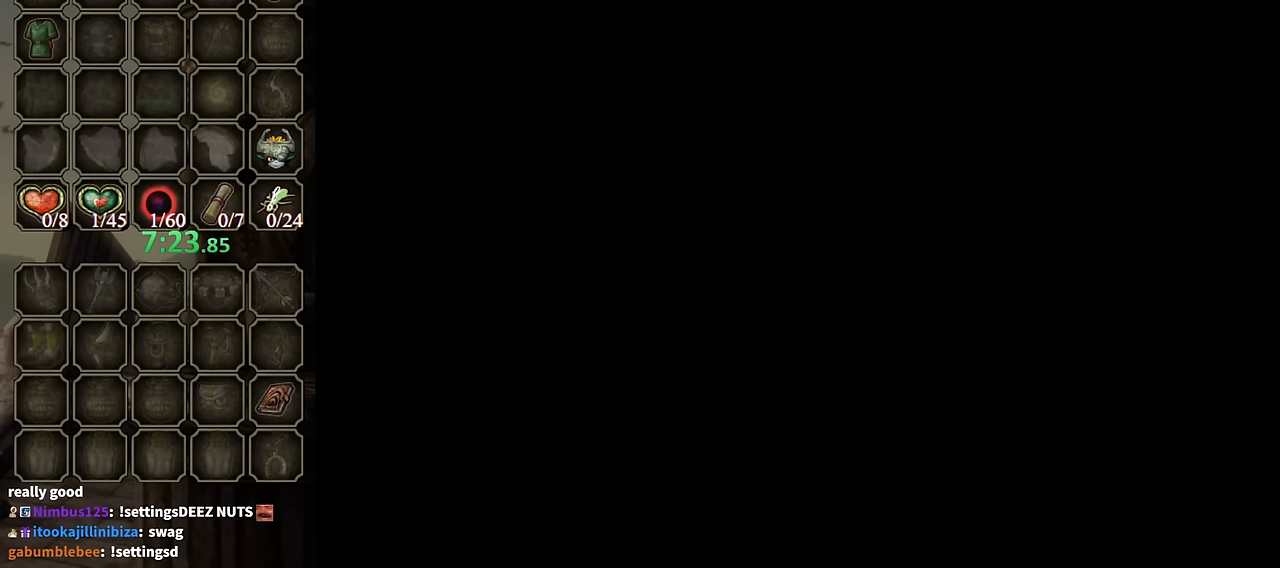
{"buttons": [], "left_stick": "up", "right_stick": "center", "events": []}
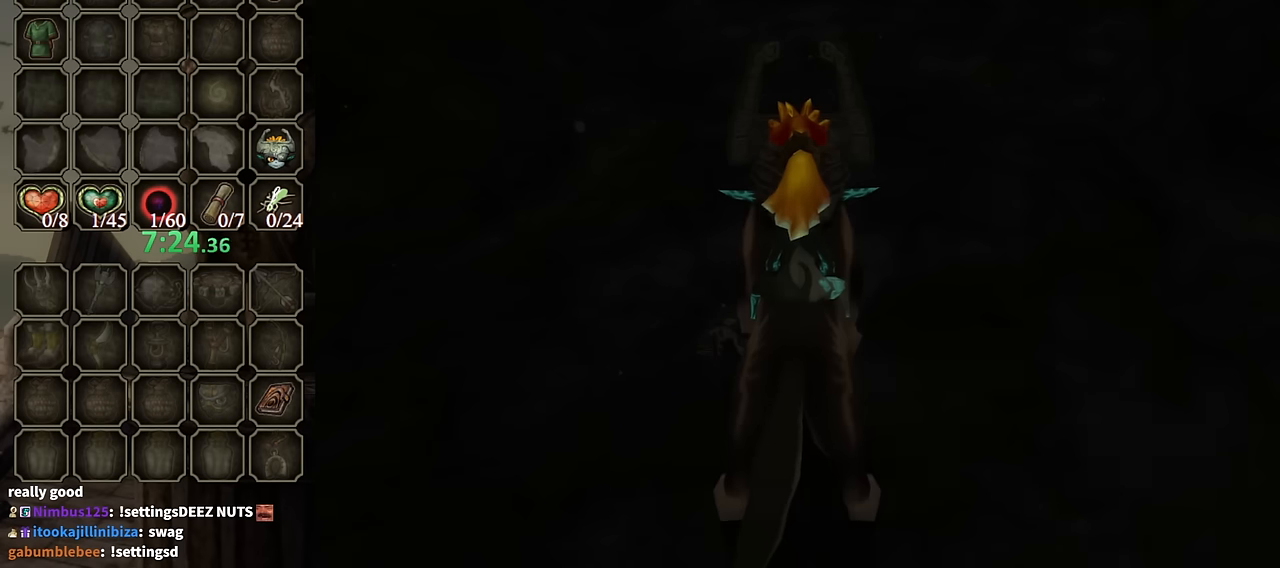
{"buttons": ["A"], "left_stick": "up", "right_stick": "center", "events": [[300, "A", "down"], [334, "A", "up"], [467, "A", "down"]]}
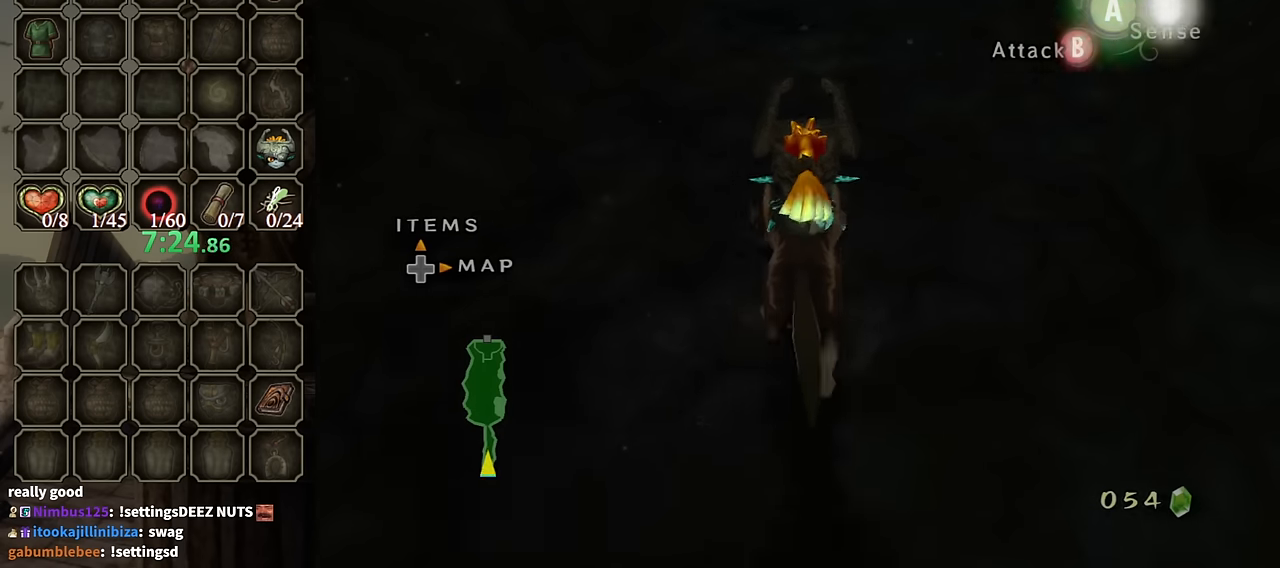
{"buttons": [], "left_stick": "up", "right_stick": "center", "events": [[34, "A", "up"], [134, "A", "down"], [200, "A", "up"], [300, "A", "down"], [367, "A", "up"]]}
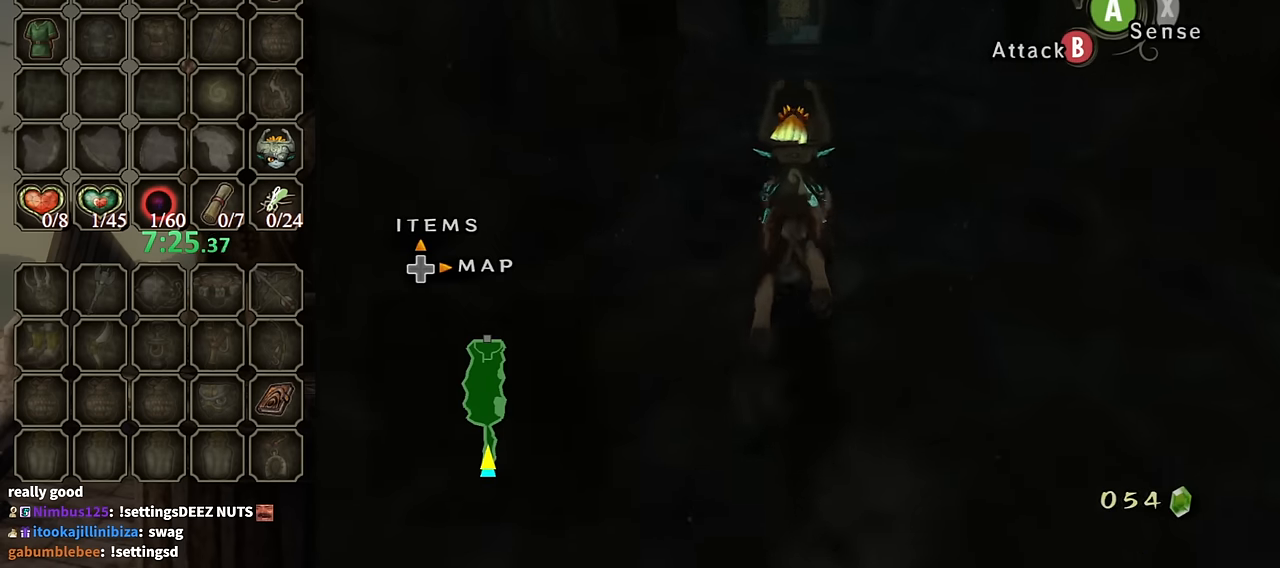
{"buttons": [], "left_stick": "up", "right_stick": "center", "events": []}
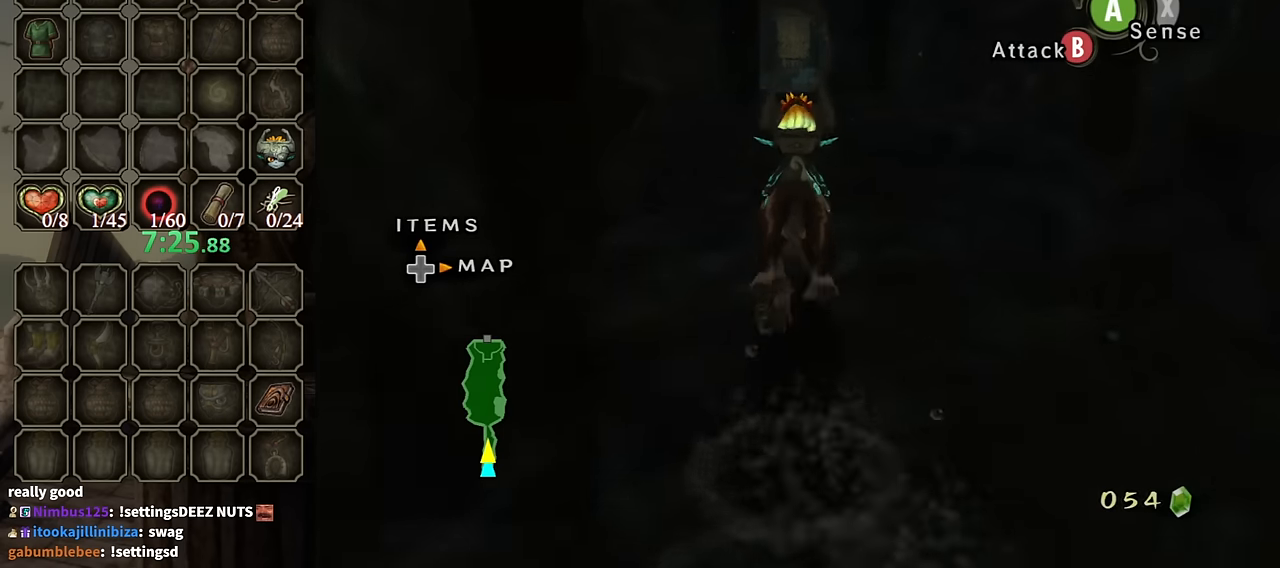
{"buttons": [], "left_stick": "up", "right_stick": "center", "events": []}
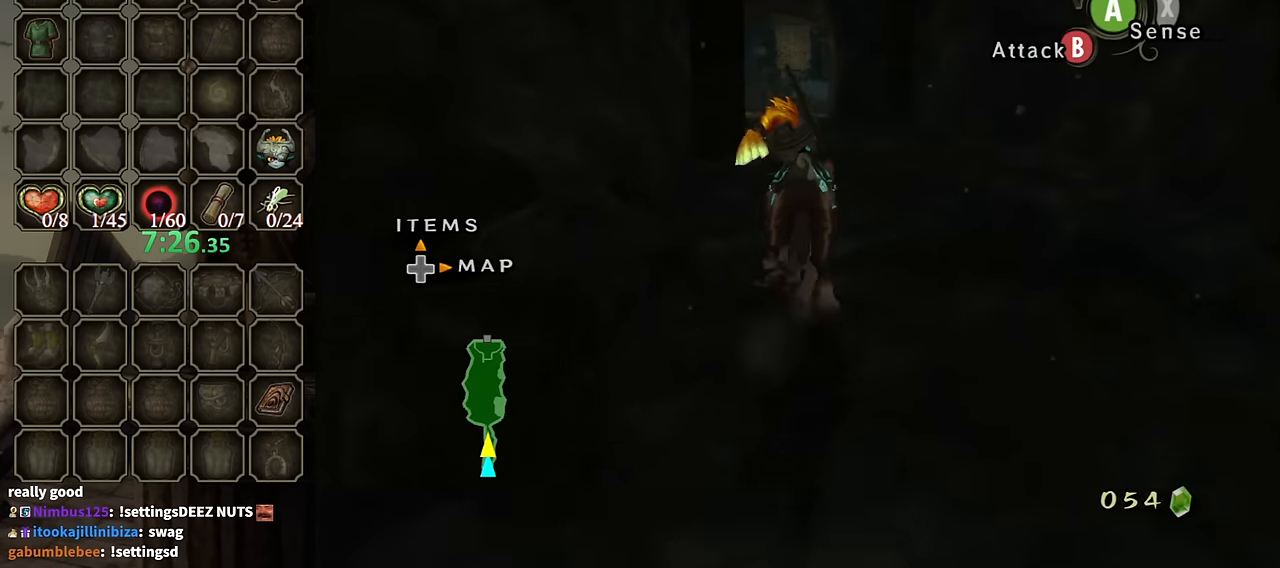
{"buttons": [], "left_stick": "up", "right_stick": "center", "events": [[167, "A", "down"], [267, "A", "up"], [367, "A", "down"], [467, "A", "up"]]}
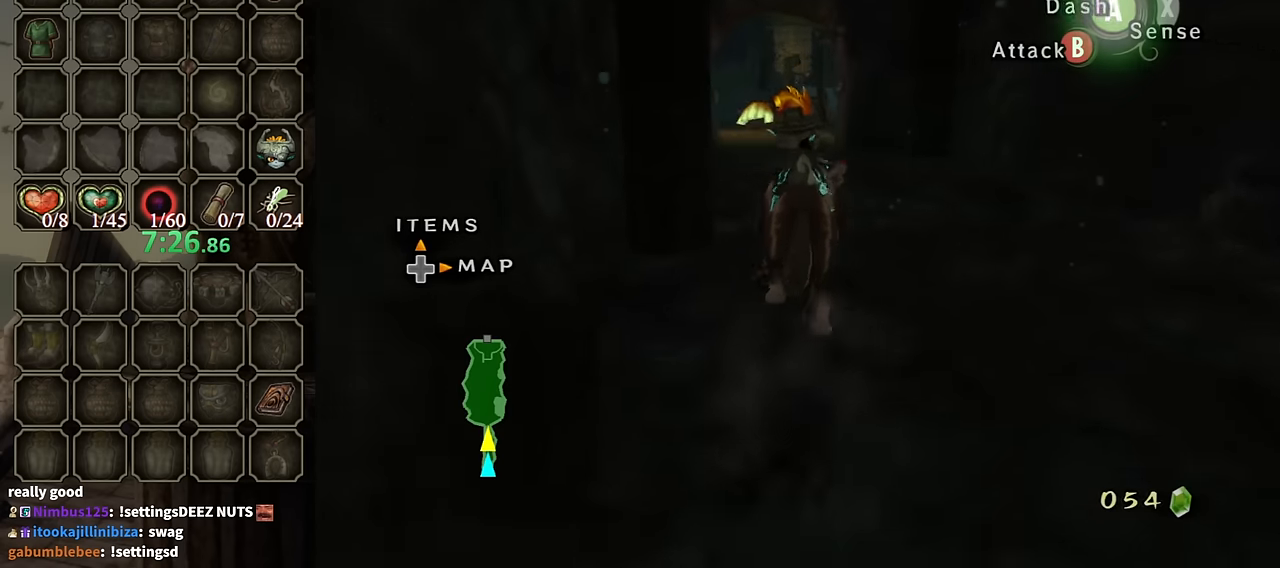
{"buttons": [], "left_stick": "up", "right_stick": "center", "events": [[234, "A", "down"], [300, "A", "up"], [400, "A", "down"], [467, "A", "up"]]}
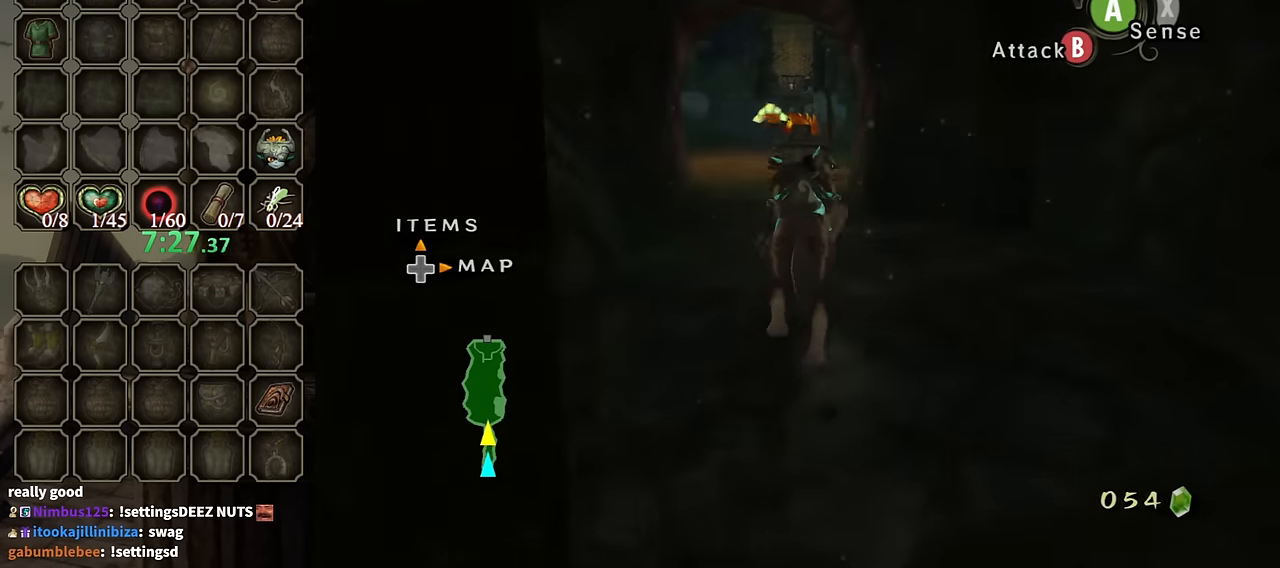
{"buttons": [], "left_stick": "up", "right_stick": "center", "events": [[67, "A", "down"], [100, "A", "up"]]}
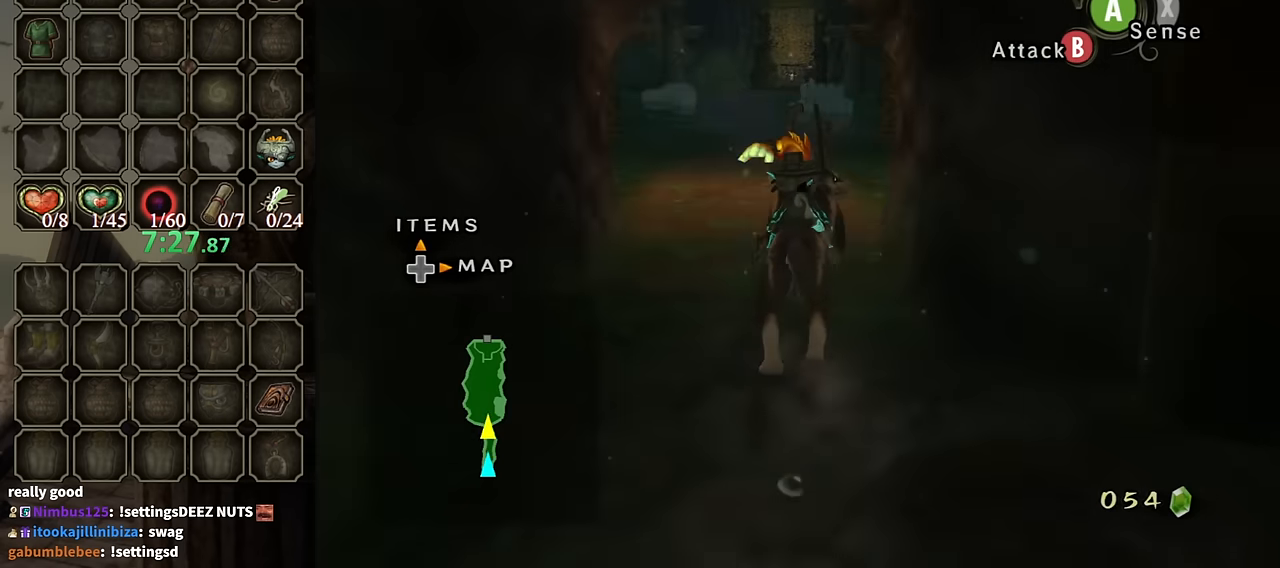
{"buttons": [], "left_stick": "up", "right_stick": "center", "events": []}
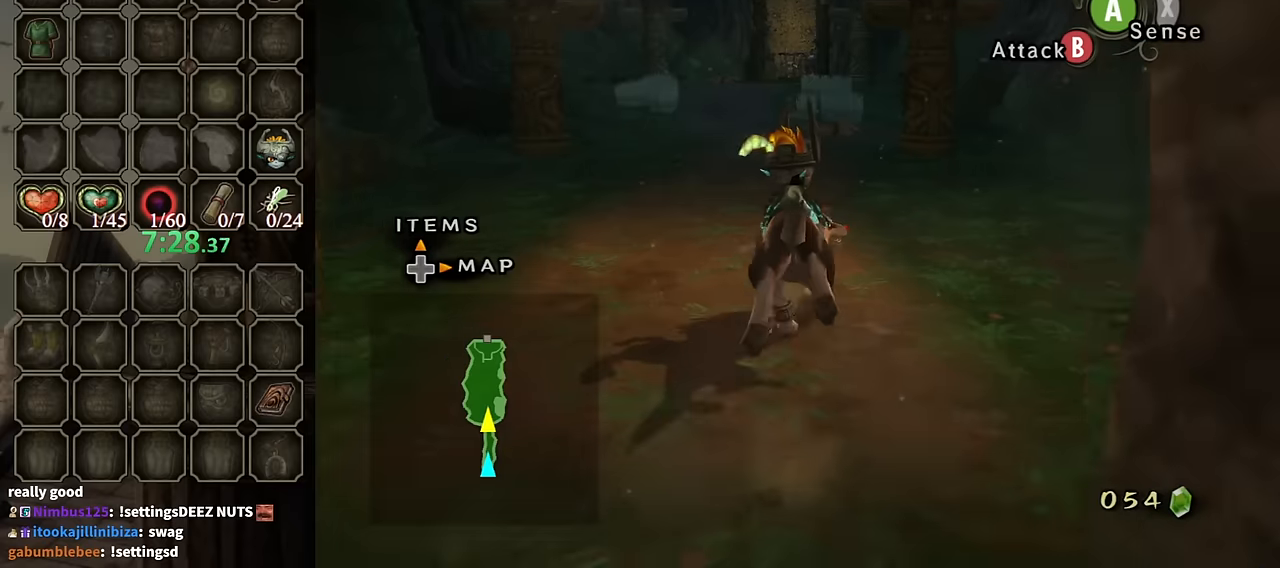
{"buttons": ["A"], "left_stick": "up", "right_stick": "center", "events": [[467, "A", "down"]]}
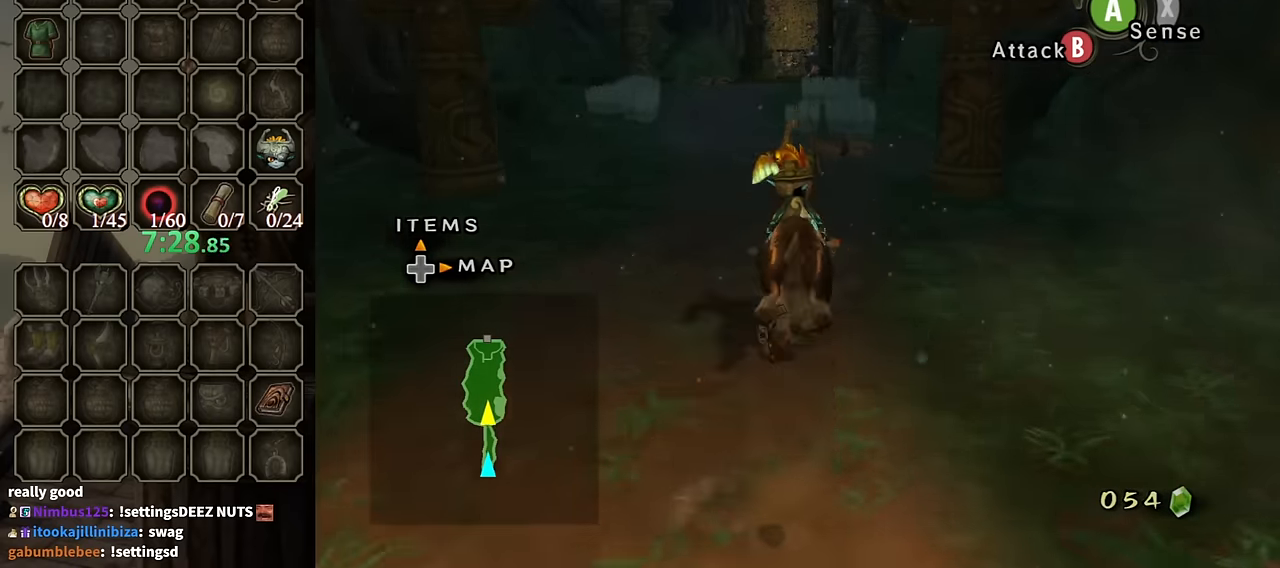
{"buttons": [], "left_stick": "up", "right_stick": "center", "events": [[67, "A", "up"], [200, "A", "down"], [300, "A", "up"], [367, "A", "down"], [434, "A", "up"]]}
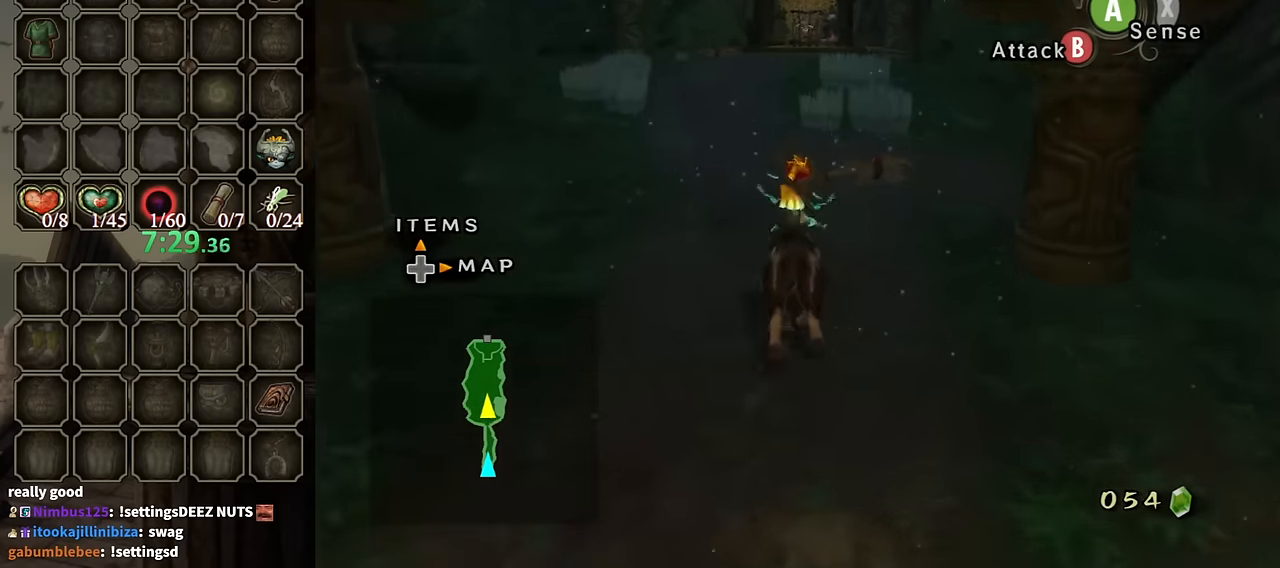
{"buttons": [], "left_stick": "up", "right_stick": "center", "events": [[34, "A", "down"], [134, "A", "up"], [267, "A", "down"], [300, "A", "up"]]}
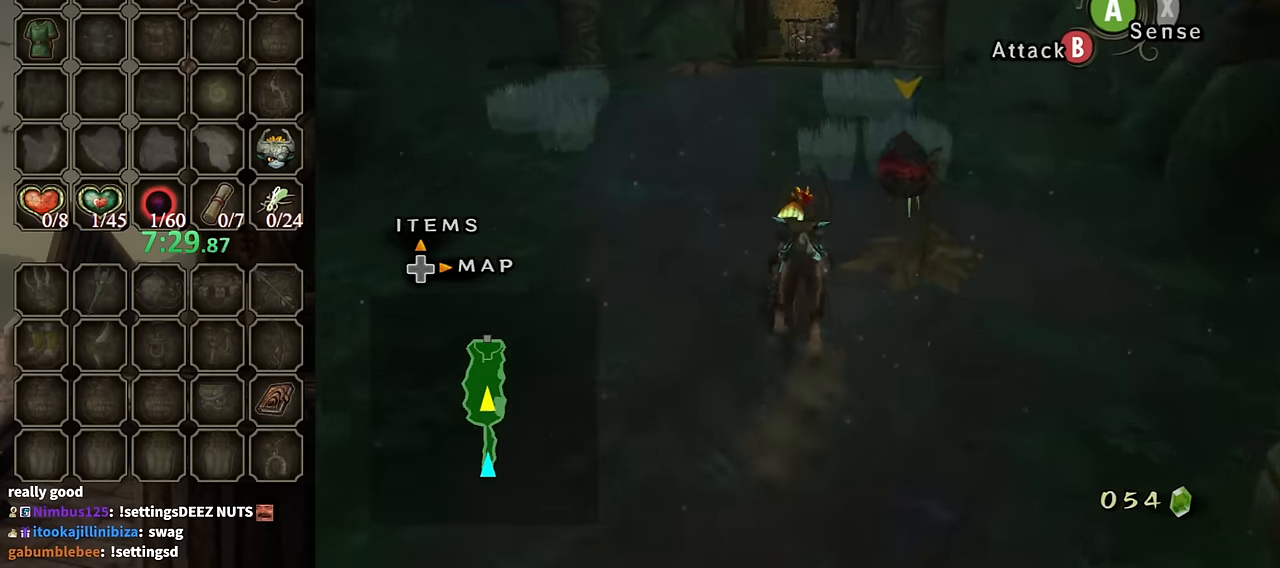
{"buttons": [], "left_stick": "up", "right_stick": "center", "events": []}
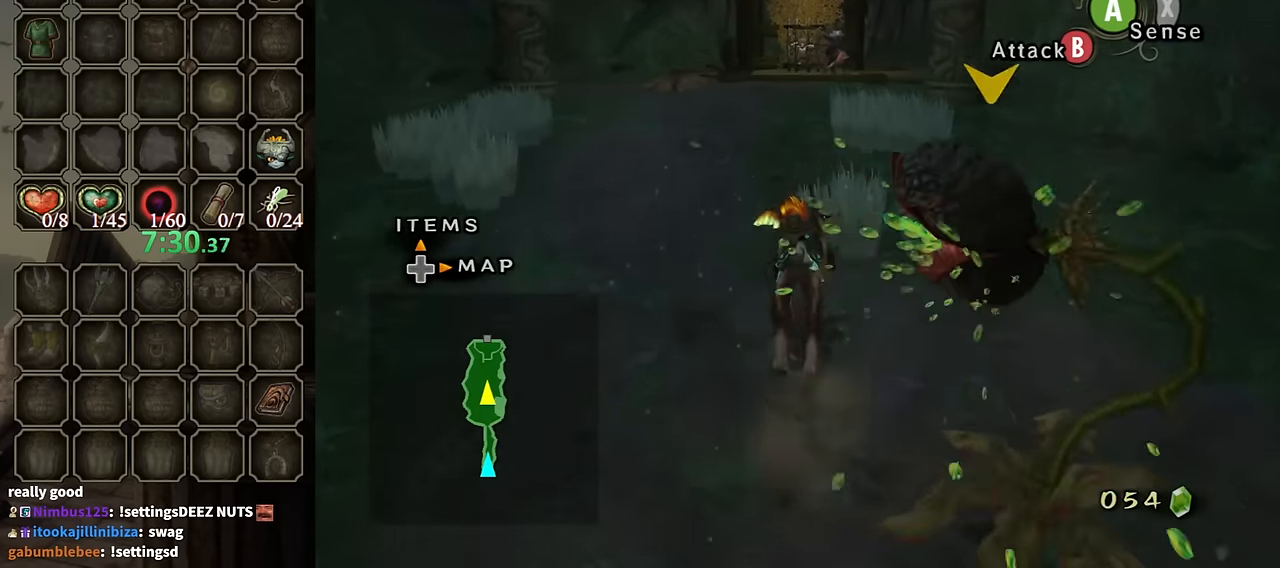
{"buttons": ["A"], "left_stick": "up", "right_stick": "center", "events": [[434, "A", "down"]]}
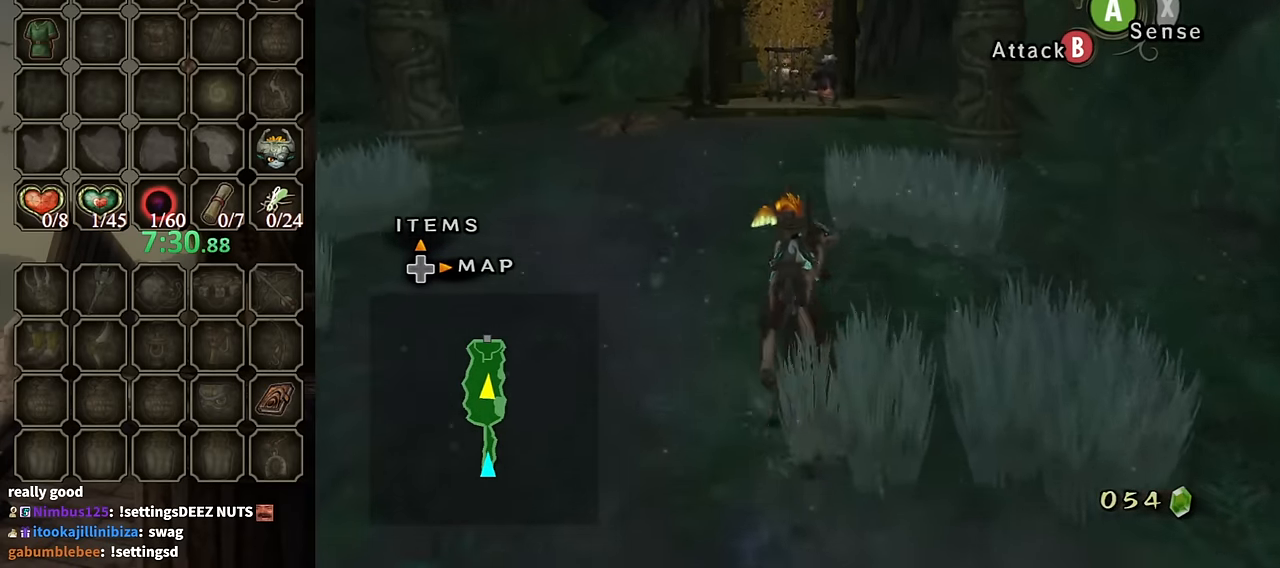
{"buttons": ["A"], "left_stick": "up", "right_stick": "center", "events": [[34, "A", "up"], [167, "A", "down"], [234, "A", "up"], [300, "A", "down"], [400, "A", "up"], [500, "A", "down"]]}
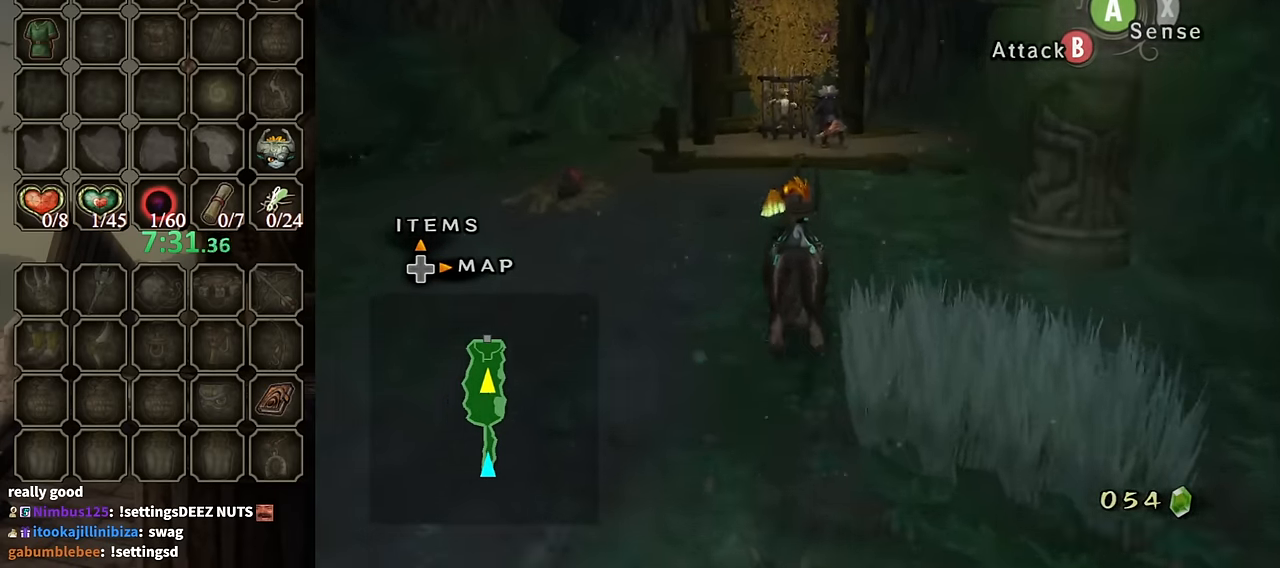
{"buttons": [], "left_stick": "up", "right_stick": "center", "events": [[100, "A", "up"], [167, "A", "down"], [234, "A", "up"]]}
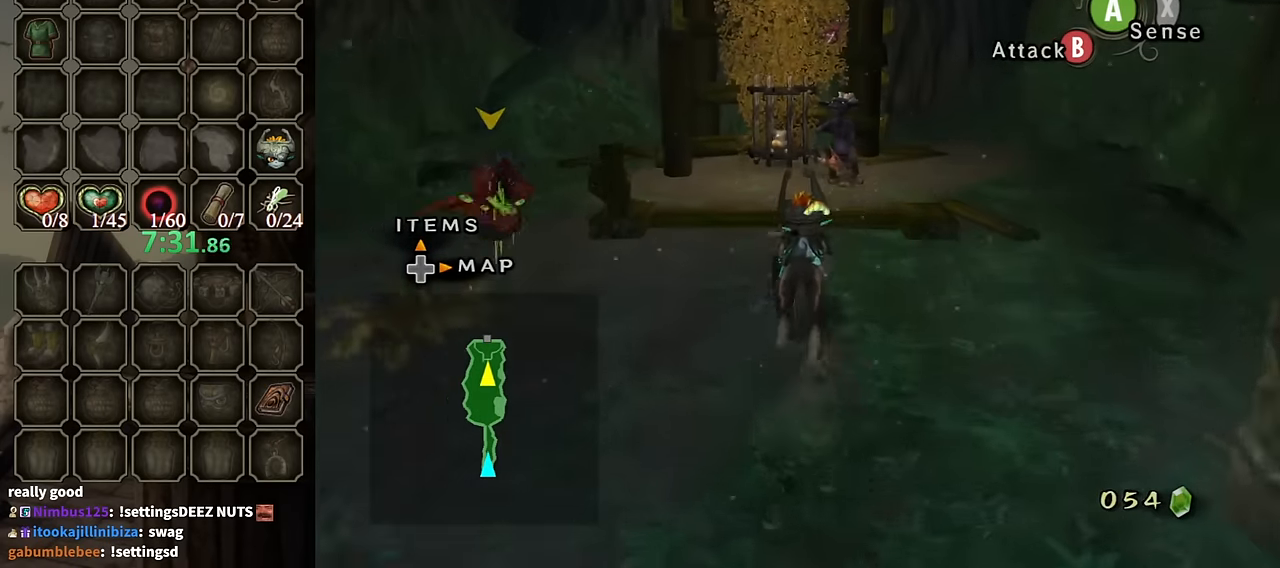
{"buttons": [], "left_stick": "up", "right_stick": "center", "events": []}
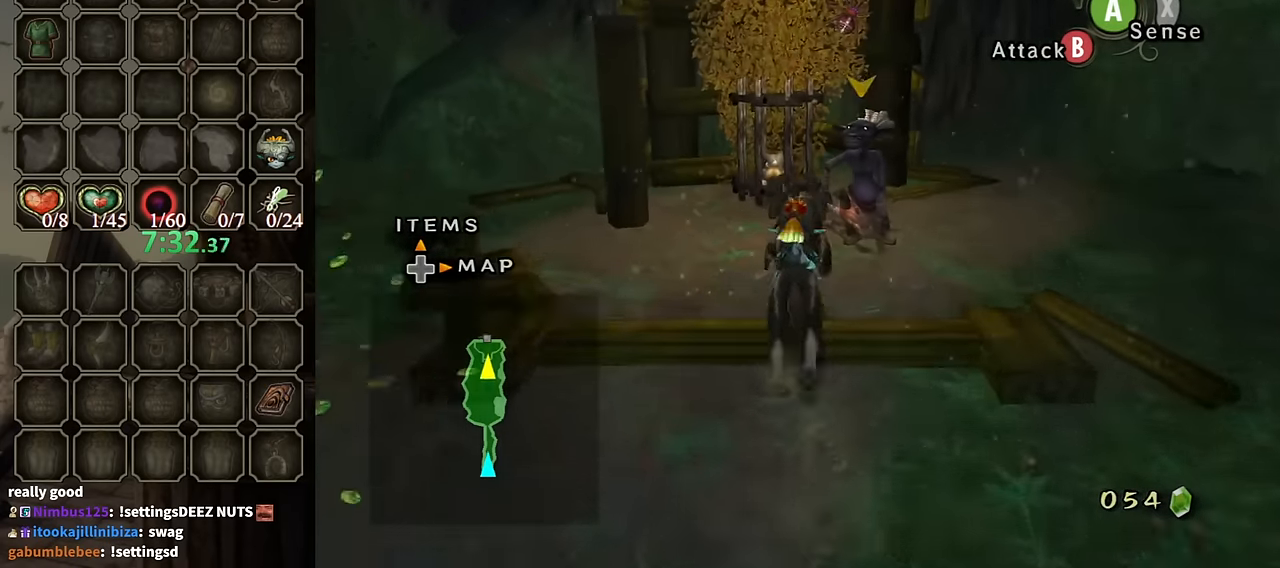
{"buttons": [], "left_stick": "up", "right_stick": "center", "events": [[367, "B", "down"], [467, "B", "up"]]}
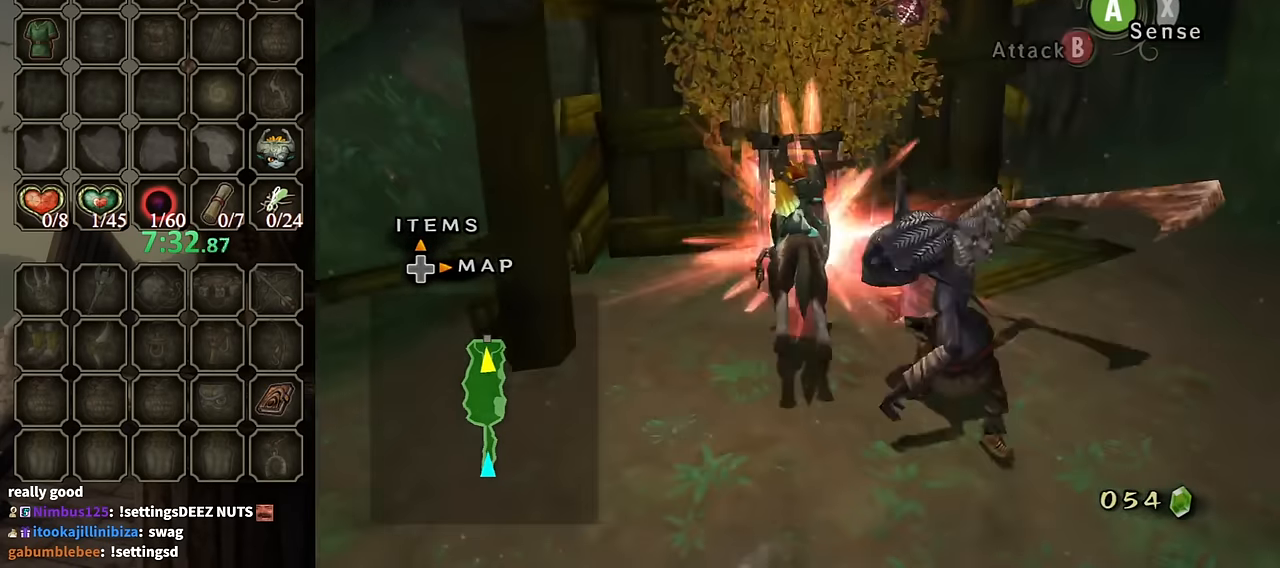
{"buttons": ["B"], "left_stick": "down-left", "right_stick": "center", "events": [[134, "left_stick", "left"], [267, "left_stick", "right"], [367, "left_stick", "up-left"], [434, "left_stick", "down-left"], [467, "B", "down"]]}
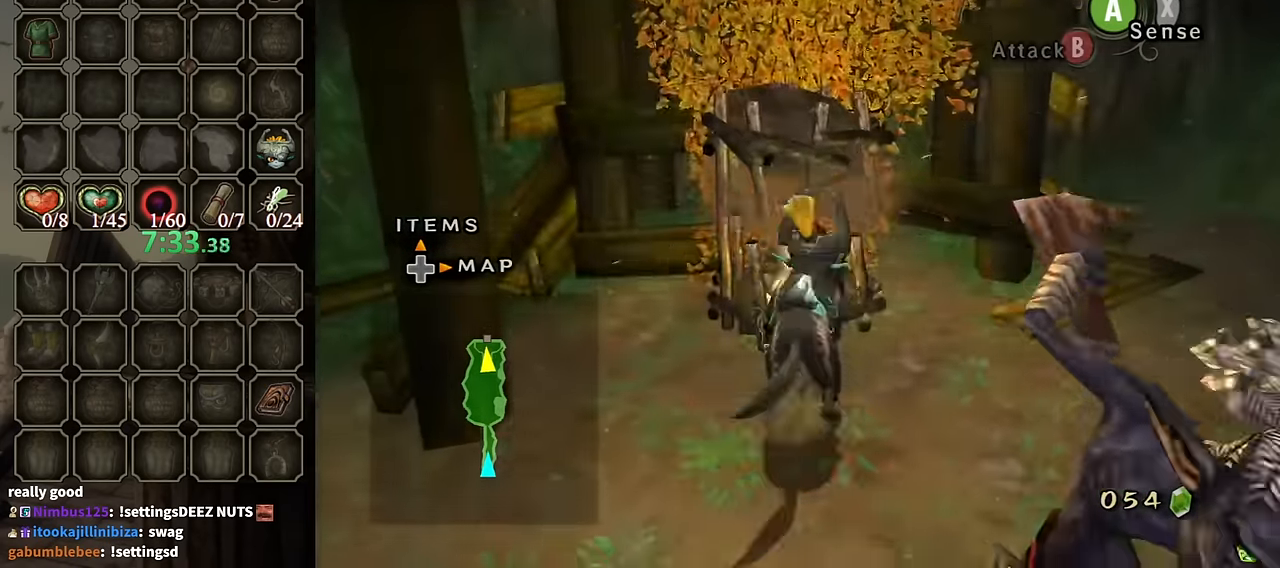
{"buttons": [], "left_stick": "up", "right_stick": "center", "events": [[67, "B", "up"], [100, "left_stick", "up-right"], [167, "B", "down"], [200, "B", "up"], [233, "B", "down"], [233, "left_stick", "left"], [300, "B", "up"], [366, "B", "down"], [400, "left_stick", "up"], [433, "B", "up"]]}
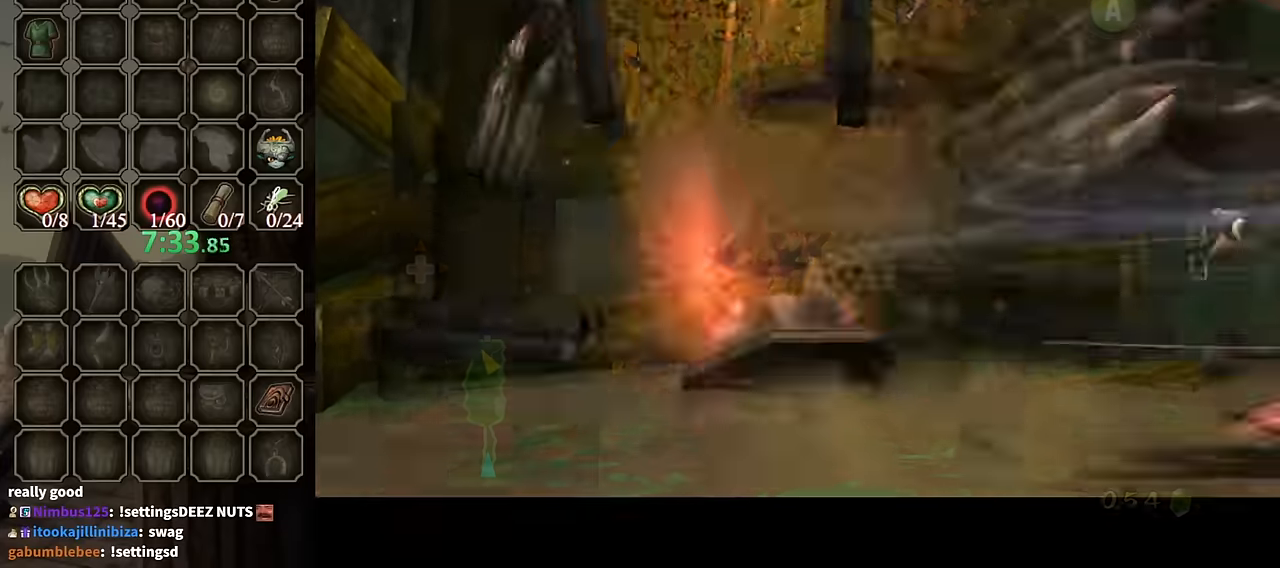
{"buttons": [], "left_stick": "center", "right_stick": "center", "events": [[266, "left_stick", "center"]]}